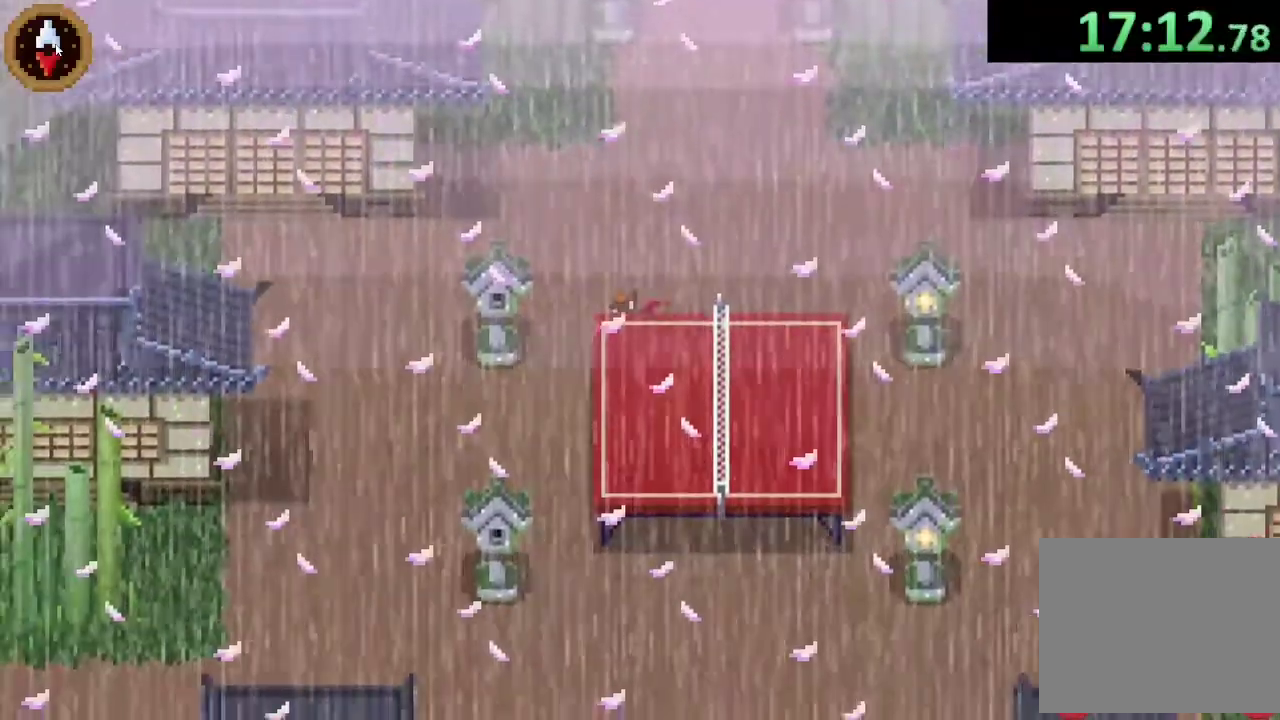
Gameplay with a controller (PlayStation layout); each line is a JSON object with the inputs held at the frame after it. "events" lists button and stick changes between this image and that frame as [ms after this image, input, new state], when the widget could be followed in between.
{"buttons": [], "left_stick": "center", "right_stick": "center"}
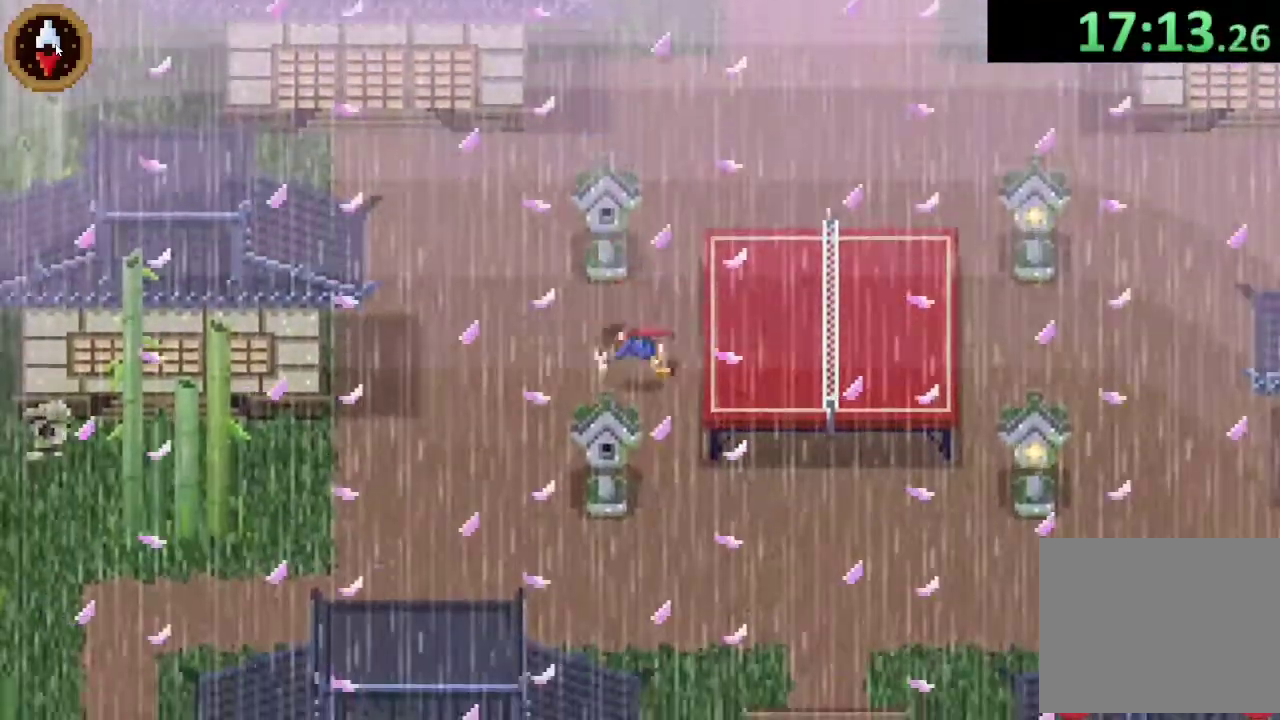
{"buttons": ["CROSS"], "left_stick": "center", "right_stick": "center", "events": [[167, "left_stick", "up"], [433, "left_stick", "center"], [467, "CROSS", "down"]]}
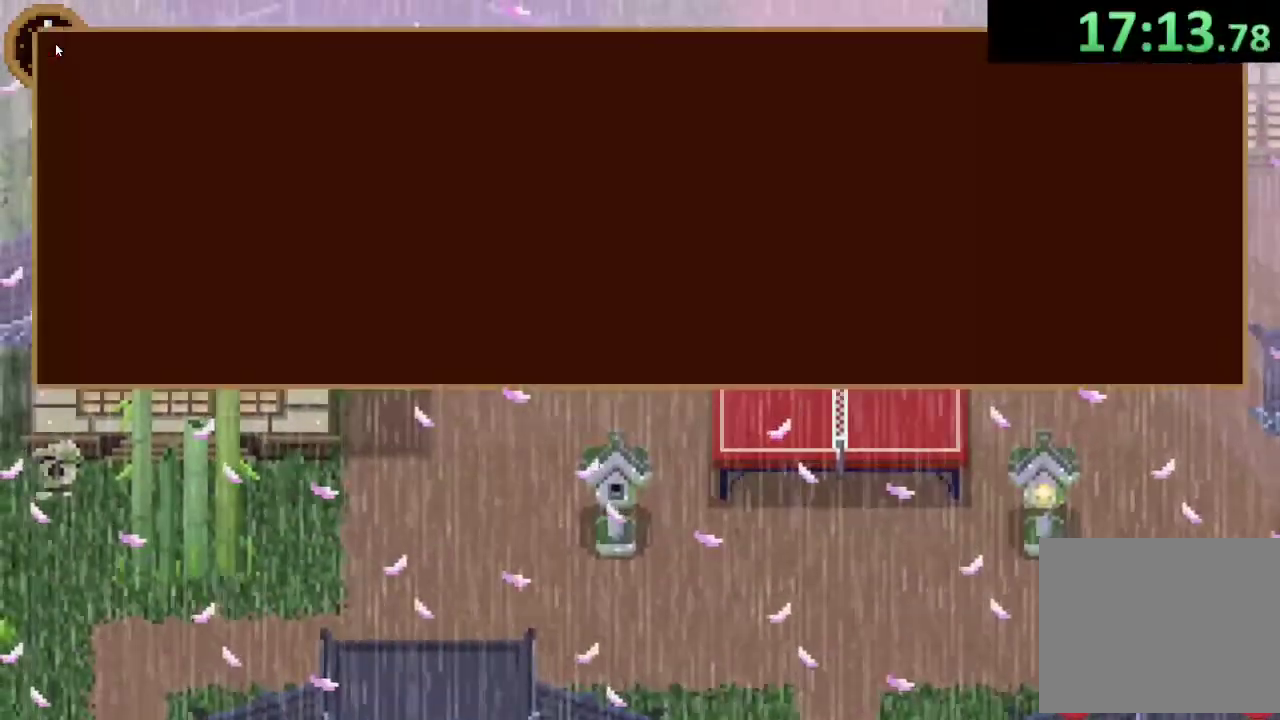
{"buttons": ["CROSS"], "left_stick": "center", "right_stick": "center", "events": [[100, "CROSS", "up"], [400, "CROSS", "down"]]}
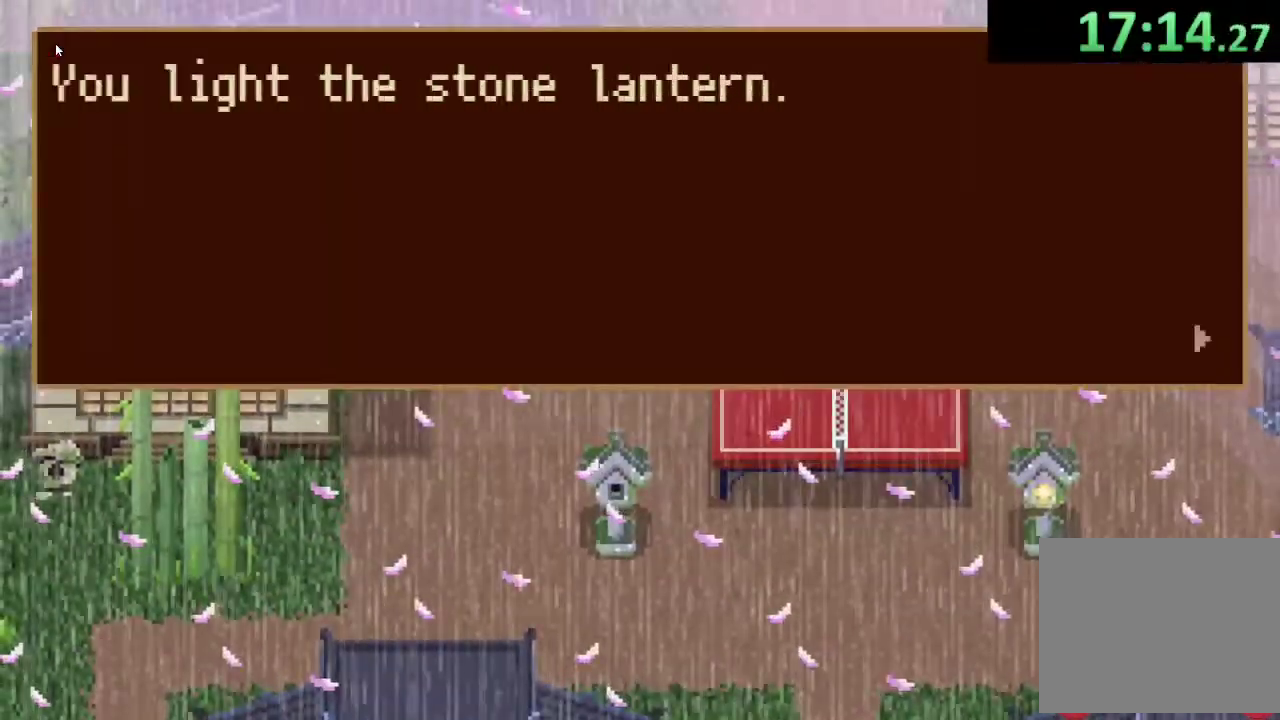
{"buttons": [], "left_stick": "down", "right_stick": "center", "events": [[67, "CROSS", "up"], [133, "left_stick", "down"], [200, "CROSS", "down"], [333, "CROSS", "up"]]}
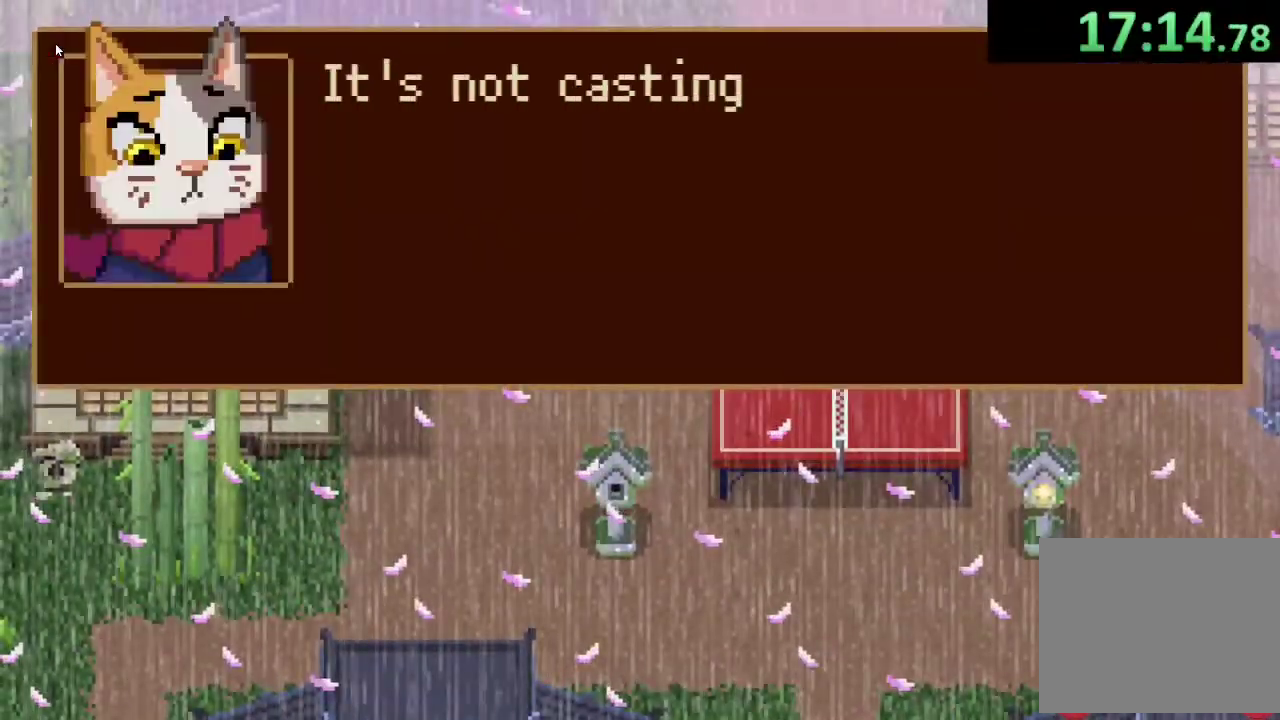
{"buttons": ["CROSS"], "left_stick": "down-left", "right_stick": "center", "events": [[133, "CROSS", "down"], [233, "left_stick", "down-left"], [267, "CROSS", "up"], [500, "CROSS", "down"]]}
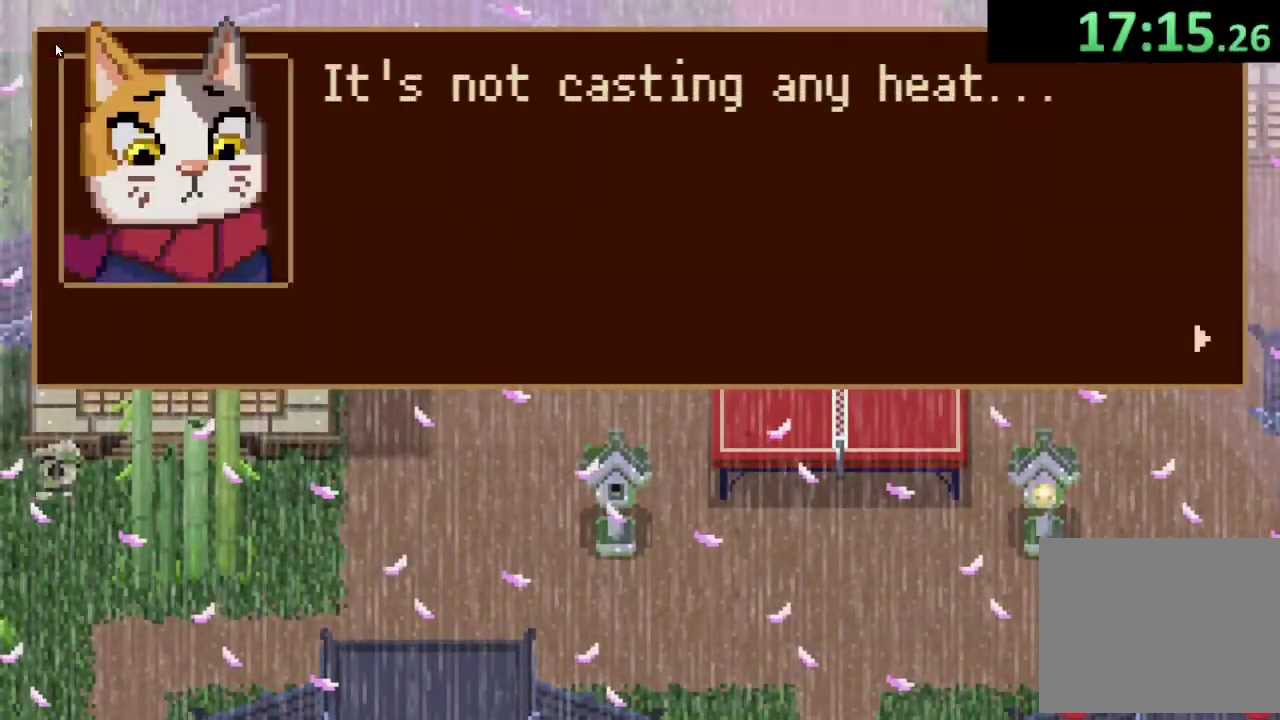
{"buttons": ["CROSS"], "left_stick": "center", "right_stick": "center", "events": [[133, "left_stick", "down"], [167, "CROSS", "up"], [367, "left_stick", "center"], [433, "CROSS", "down"]]}
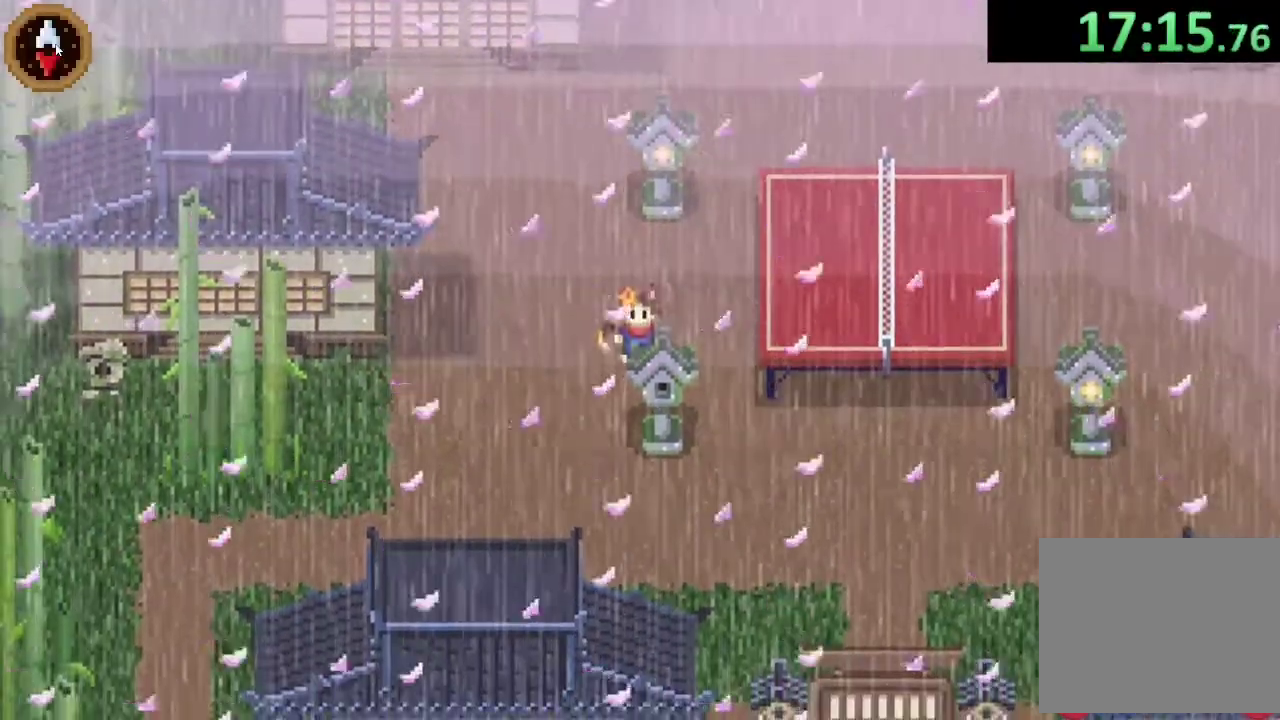
{"buttons": ["CROSS"], "left_stick": "center", "right_stick": "center", "events": [[67, "left_stick", "down"], [100, "CROSS", "up"], [200, "CROSS", "down"], [200, "left_stick", "center"], [333, "CROSS", "up"], [433, "CROSS", "down"]]}
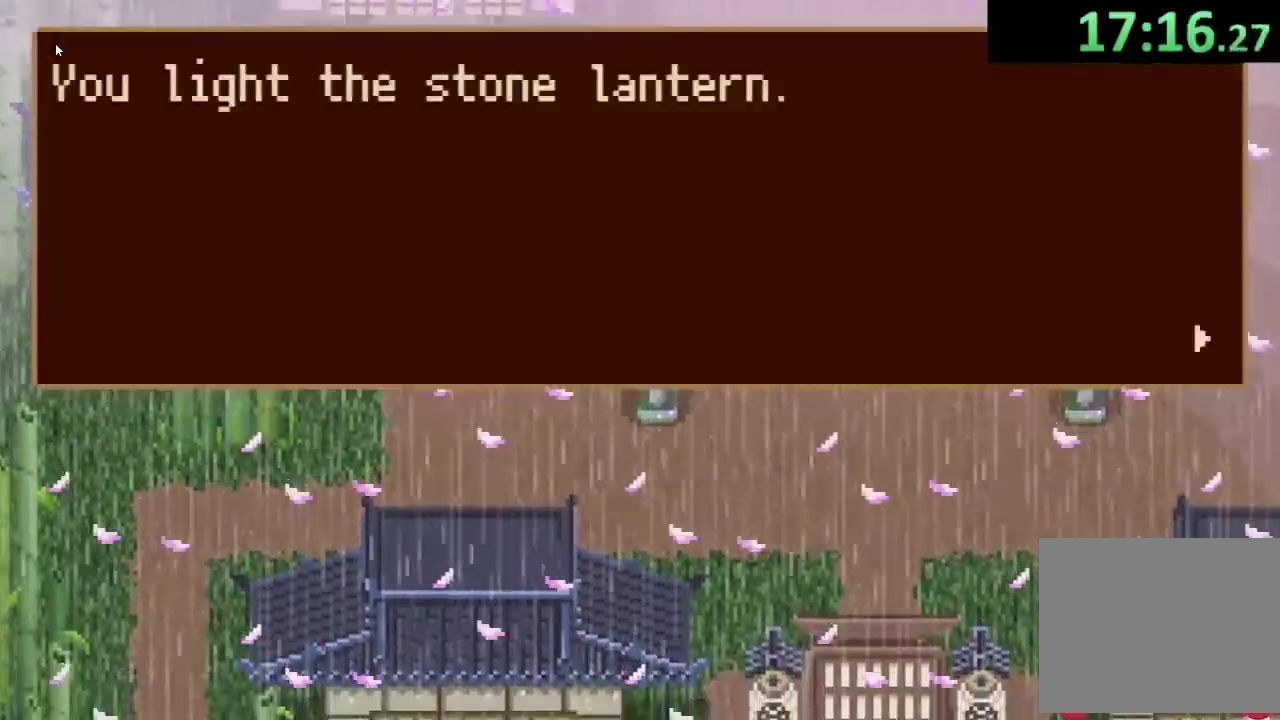
{"buttons": [], "left_stick": "up-left", "right_stick": "center", "events": [[33, "CROSS", "up"], [133, "CROSS", "down"], [233, "CROSS", "up"], [233, "left_stick", "up-left"], [367, "CROSS", "down"], [467, "CROSS", "up"]]}
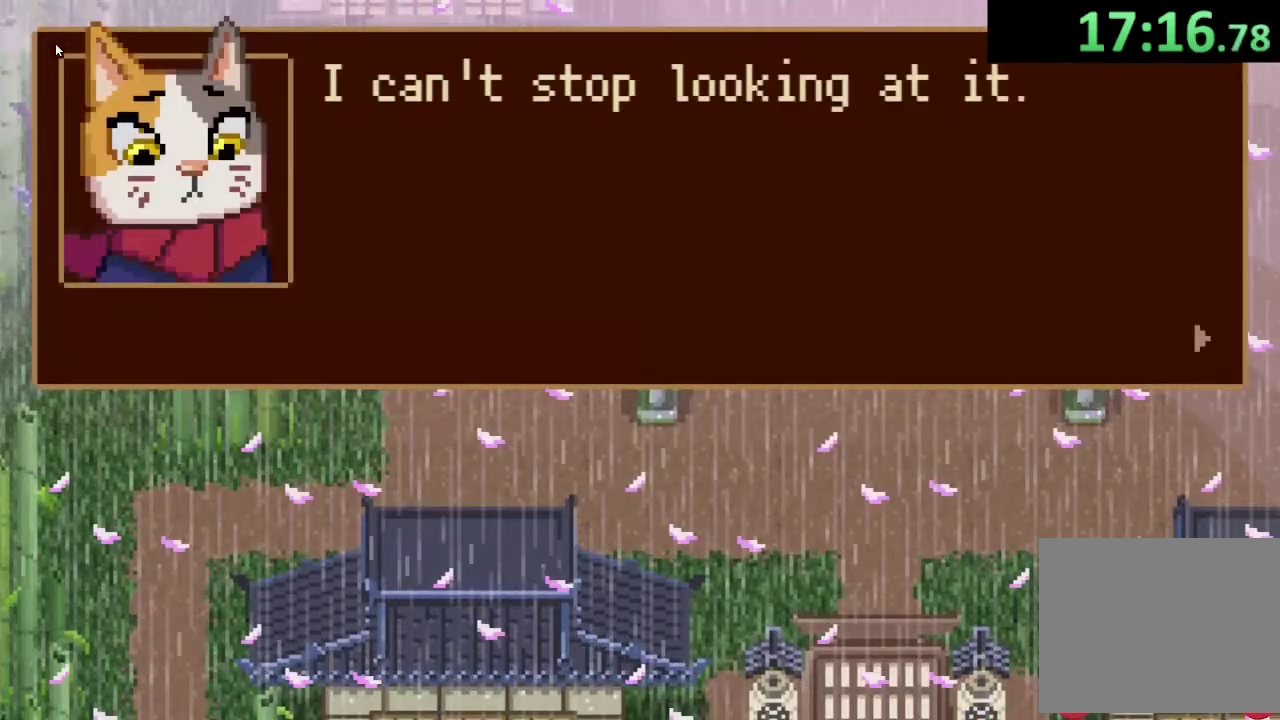
{"buttons": [], "left_stick": "up-left", "right_stick": "center", "events": [[200, "CROSS", "down"], [333, "CROSS", "up"]]}
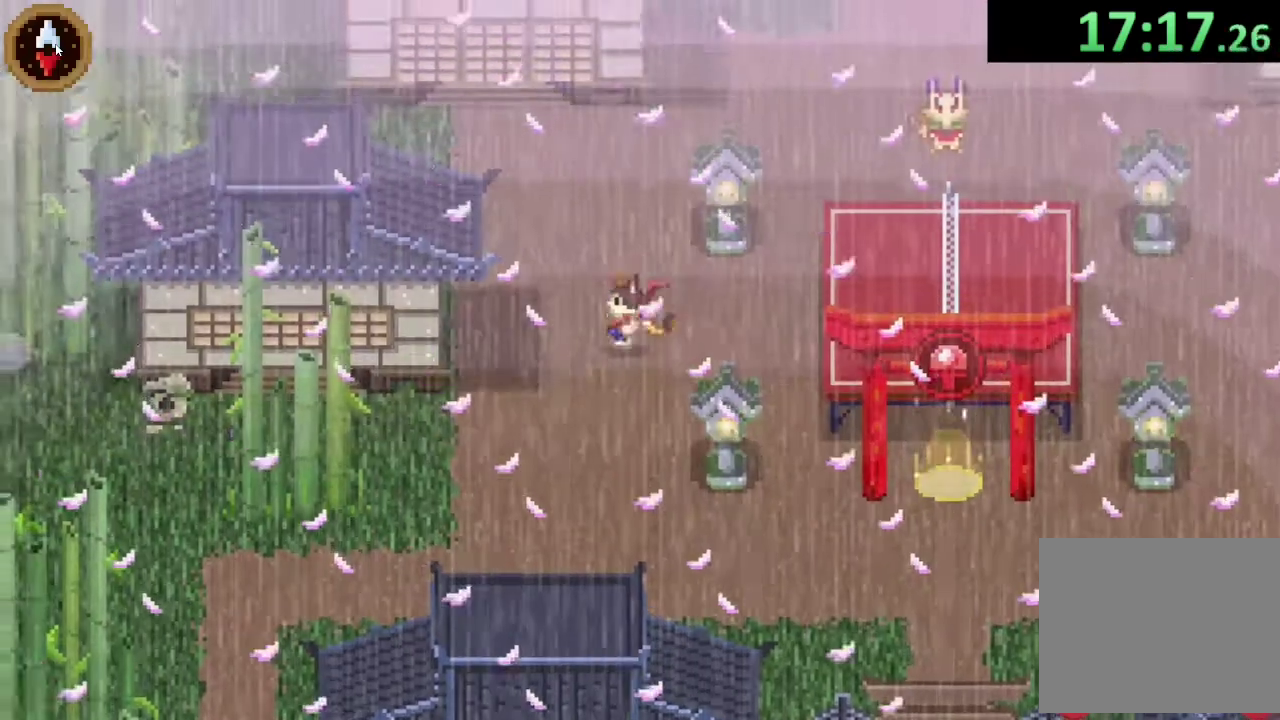
{"buttons": [], "left_stick": "up-left", "right_stick": "center", "events": []}
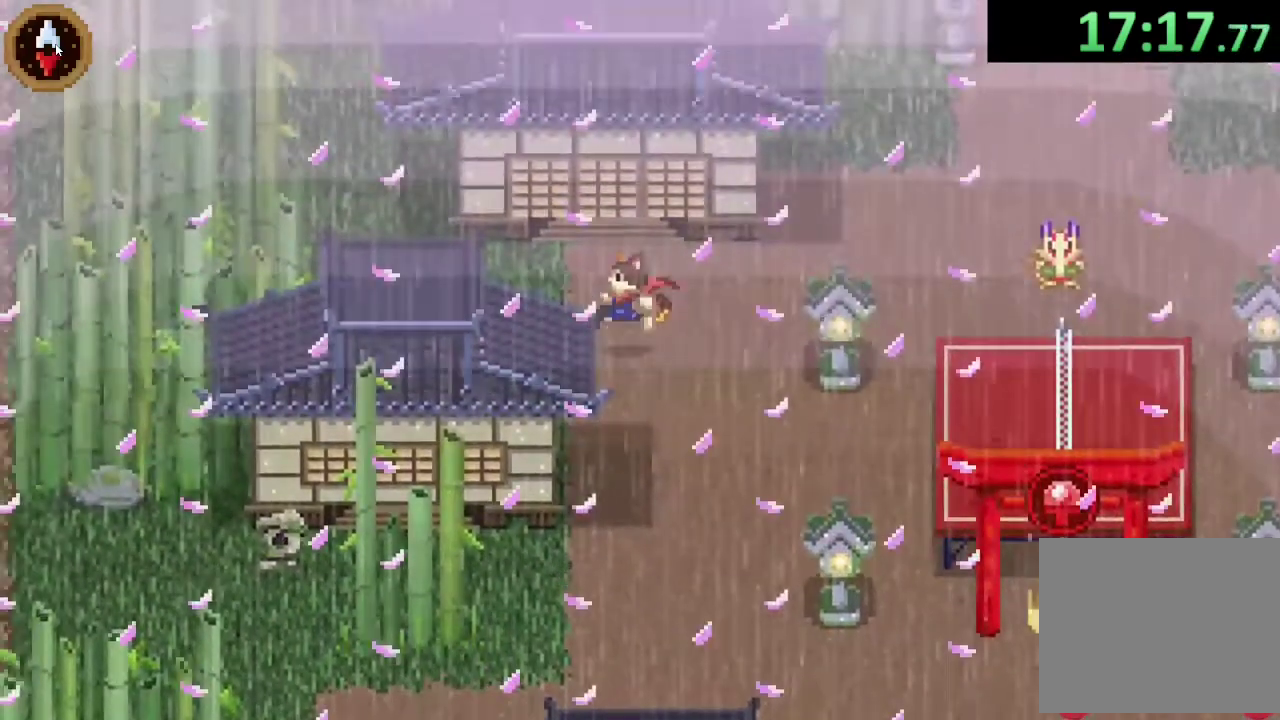
{"buttons": ["CROSS"], "left_stick": "left", "right_stick": "center", "events": [[367, "left_stick", "left"], [467, "CROSS", "down"]]}
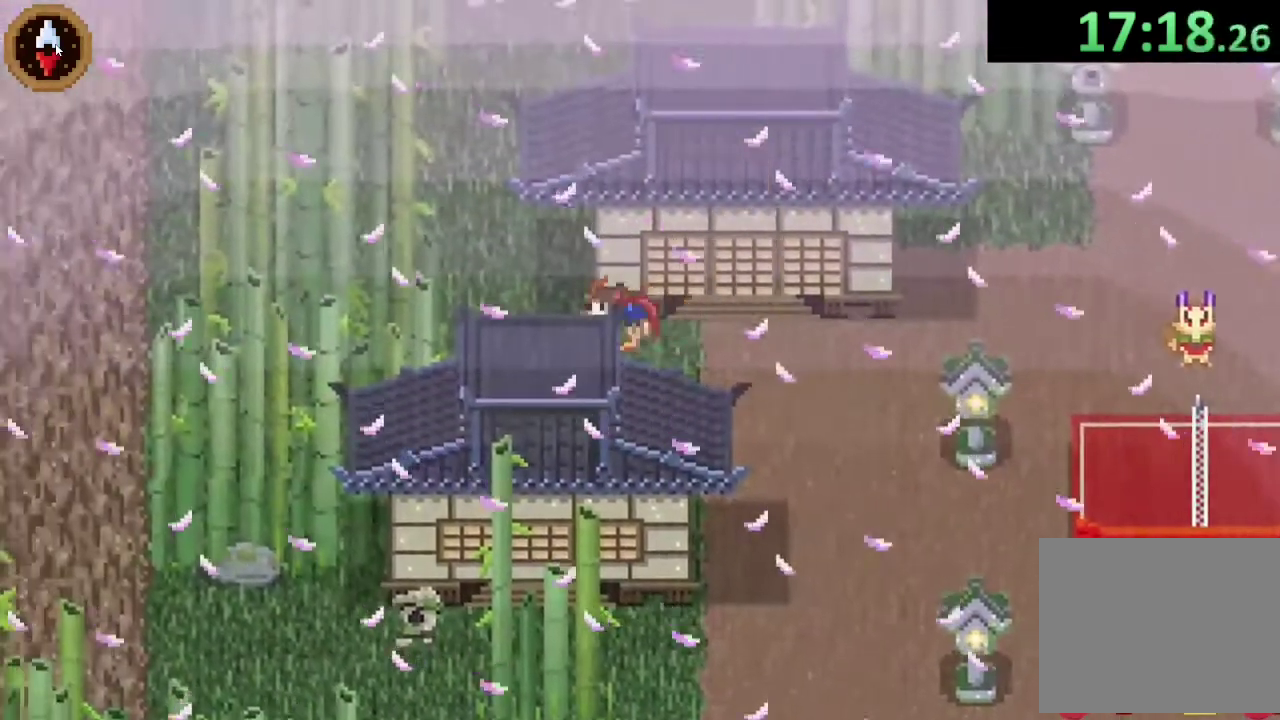
{"buttons": ["CROSS"], "left_stick": "up", "right_stick": "center", "events": [[100, "left_stick", "up-left"], [133, "CROSS", "up"], [300, "left_stick", "up"], [433, "CROSS", "down"]]}
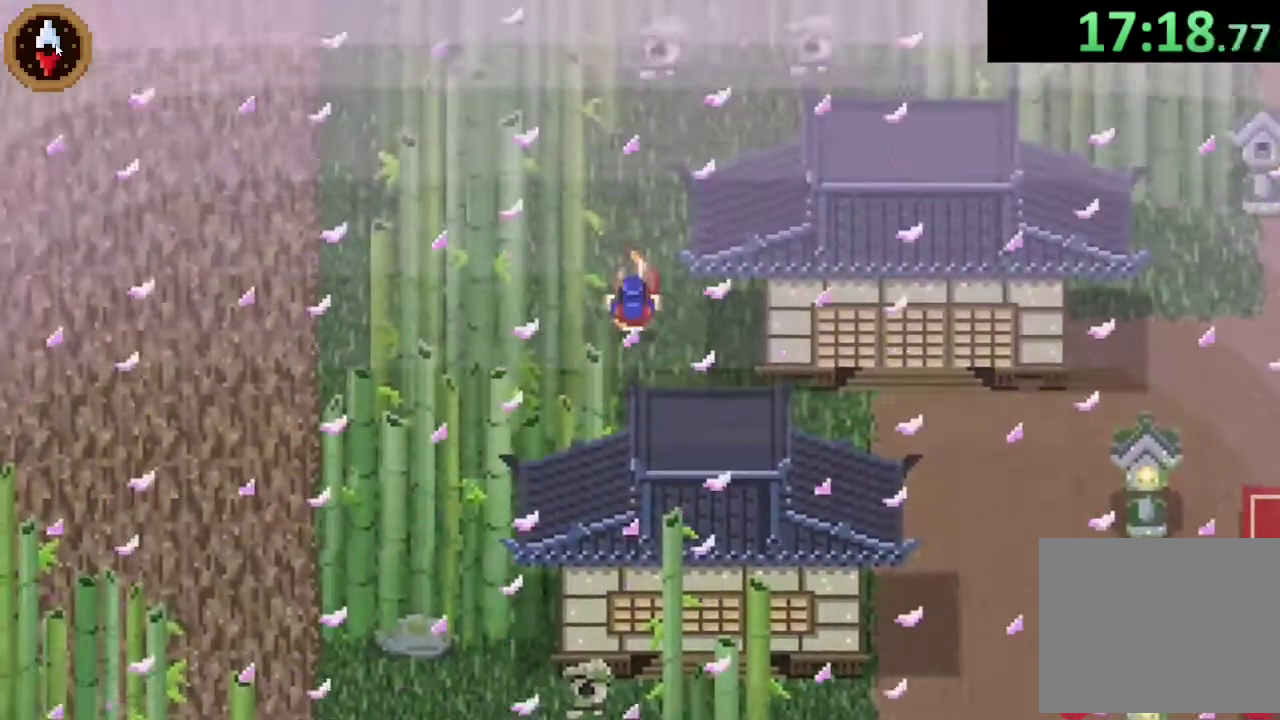
{"buttons": [], "left_stick": "up-right", "right_stick": "center", "events": [[100, "CROSS", "up"], [267, "left_stick", "up-right"]]}
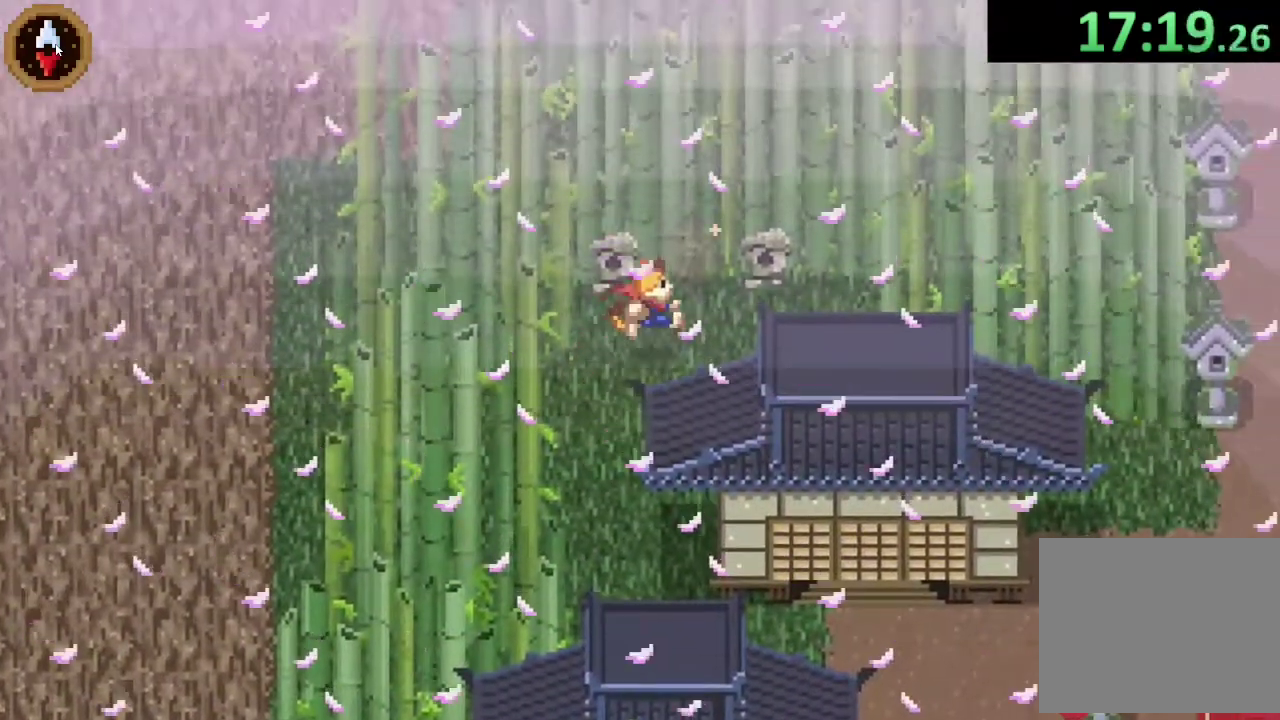
{"buttons": [], "left_stick": "center", "right_stick": "center", "events": [[200, "CROSS", "down"], [233, "left_stick", "center"], [333, "CROSS", "up"]]}
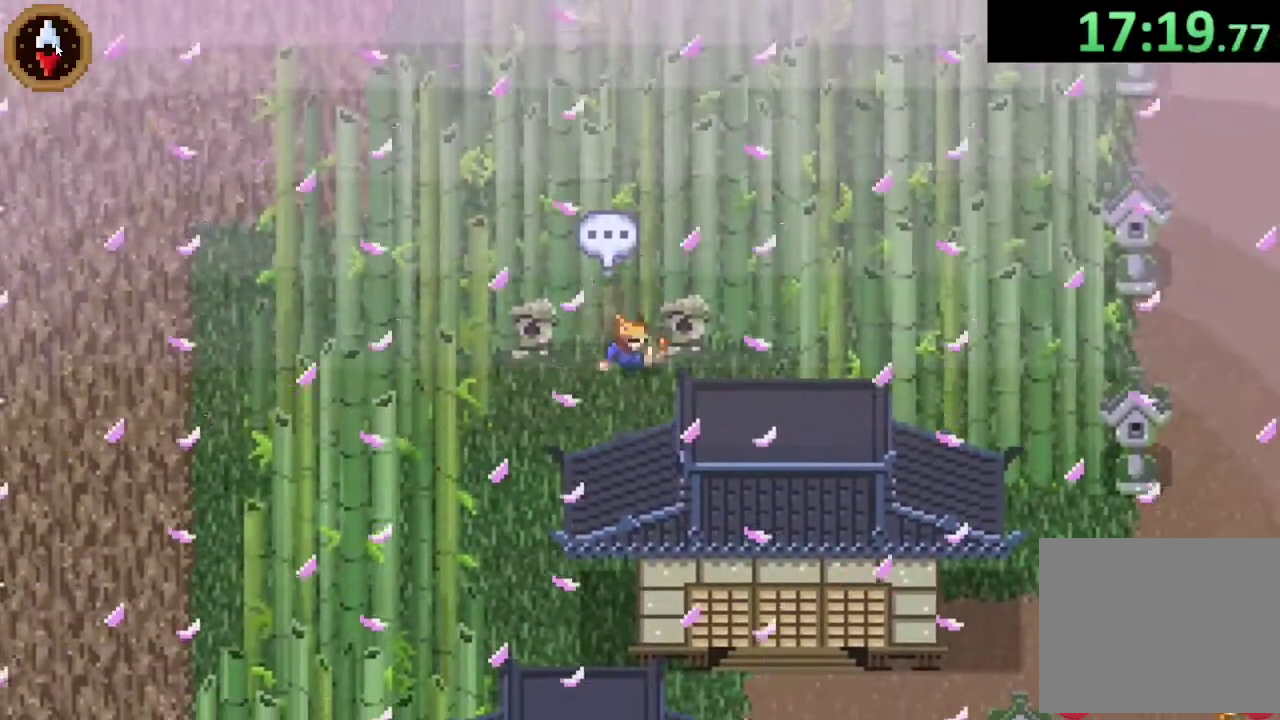
{"buttons": [], "left_stick": "center", "right_stick": "center", "events": [[33, "CROSS", "down"], [167, "CROSS", "up"], [267, "CROSS", "down"], [333, "CROSS", "up"], [433, "CROSS", "down"], [500, "CROSS", "up"]]}
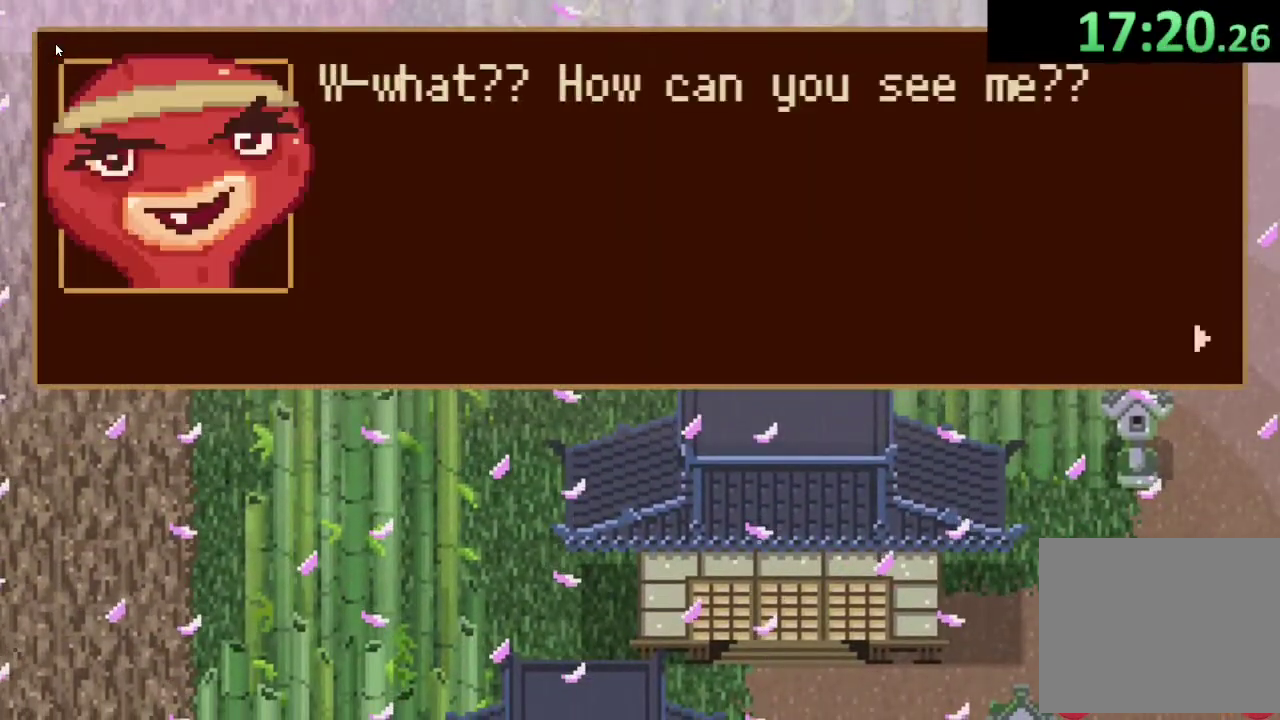
{"buttons": [], "left_stick": "down-left", "right_stick": "center", "events": [[67, "CROSS", "down"], [133, "CROSS", "up"], [233, "CROSS", "down"], [233, "left_stick", "down-left"], [300, "CROSS", "up"], [367, "CROSS", "down"], [467, "CROSS", "up"]]}
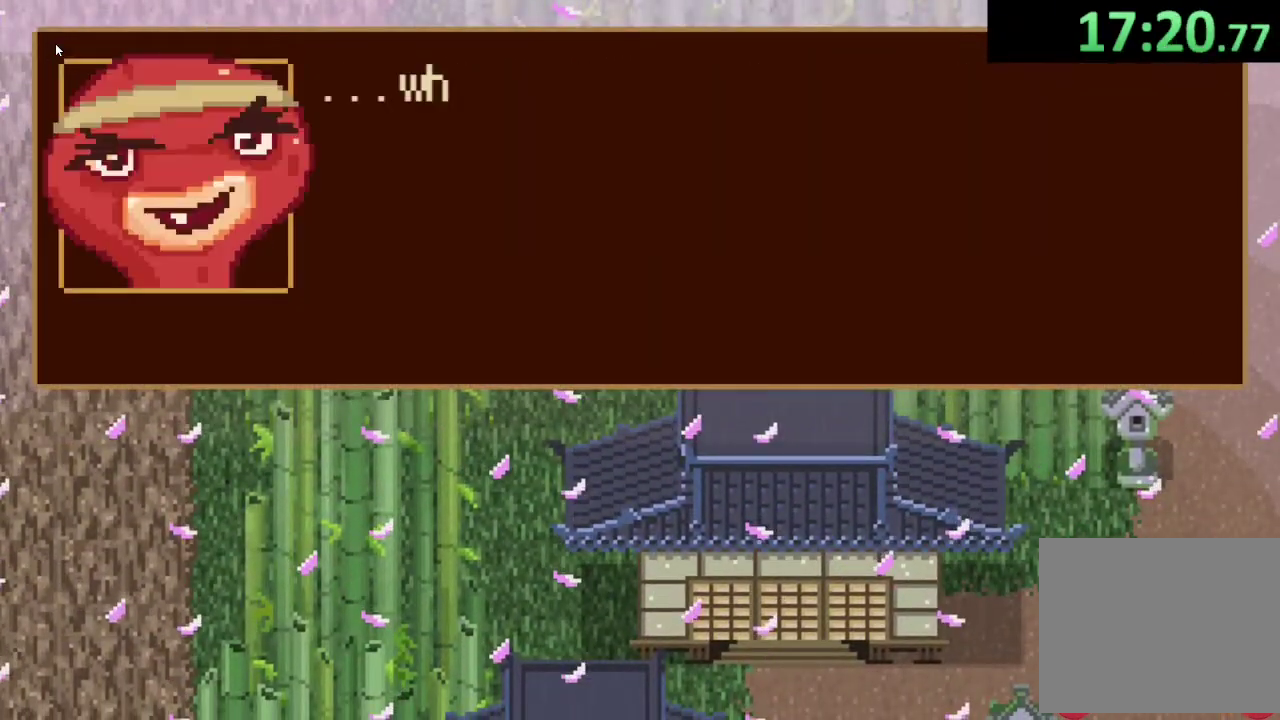
{"buttons": [], "left_stick": "down-left", "right_stick": "center", "events": [[33, "CROSS", "down"], [100, "CROSS", "up"], [233, "CROSS", "down"], [333, "CROSS", "up"], [400, "CROSS", "down"], [500, "CROSS", "up"]]}
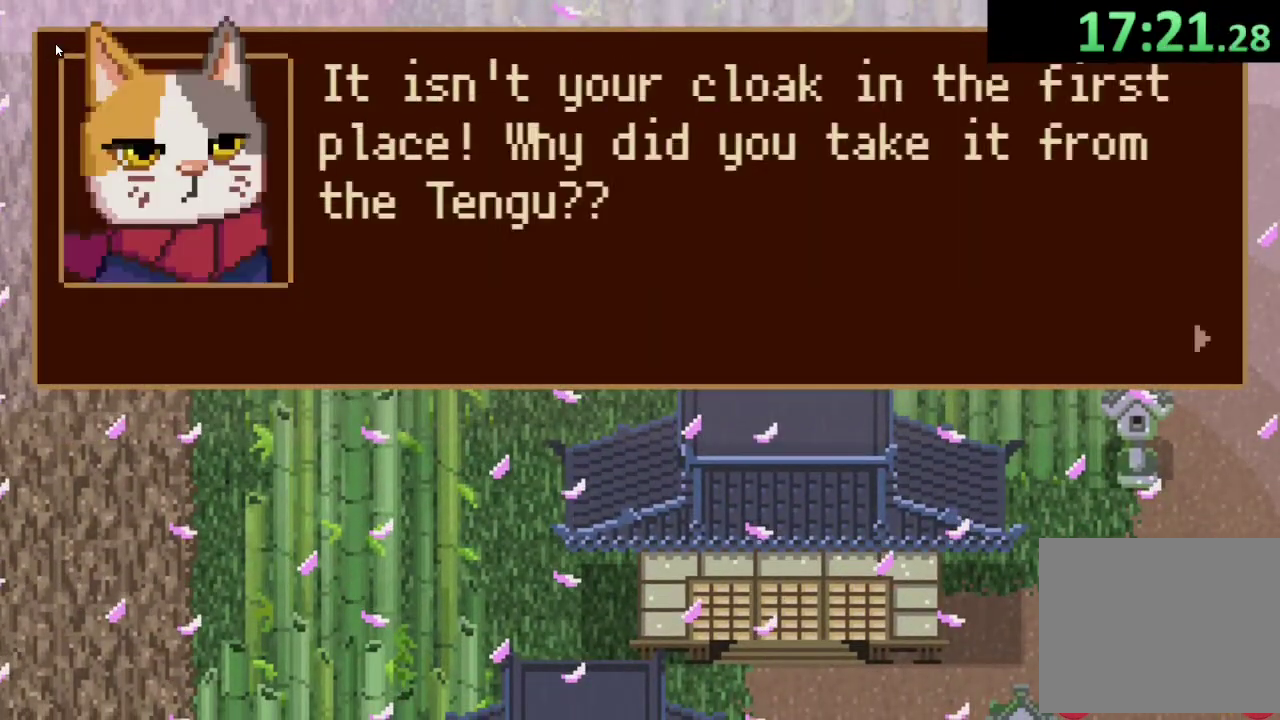
{"buttons": [], "left_stick": "down-left", "right_stick": "center", "events": [[233, "CROSS", "down"], [300, "CROSS", "up"], [367, "CROSS", "down"], [433, "CROSS", "up"]]}
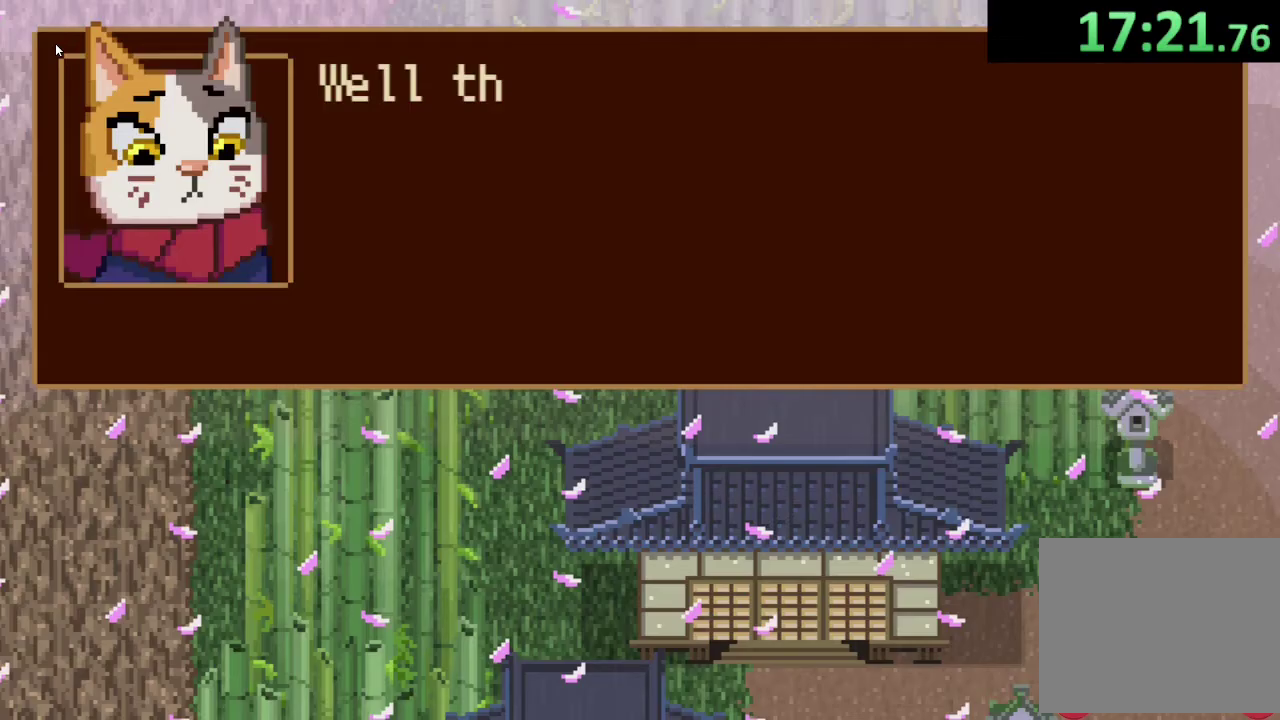
{"buttons": ["CROSS"], "left_stick": "down-left", "right_stick": "center", "events": [[67, "CROSS", "down"], [267, "CROSS", "up"], [467, "CROSS", "down"]]}
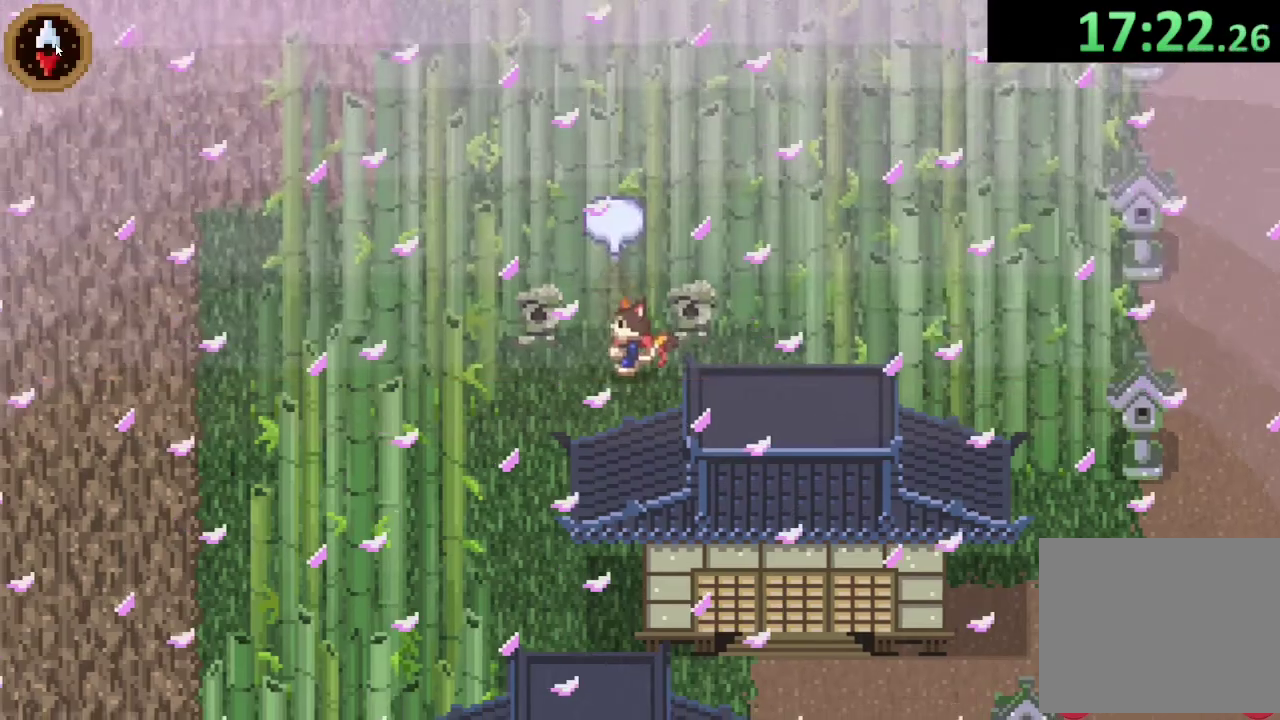
{"buttons": [], "left_stick": "down-right", "right_stick": "center", "events": [[33, "CROSS", "up"], [167, "CROSS", "down"], [233, "CROSS", "up"], [433, "left_stick", "down"], [500, "left_stick", "down-right"]]}
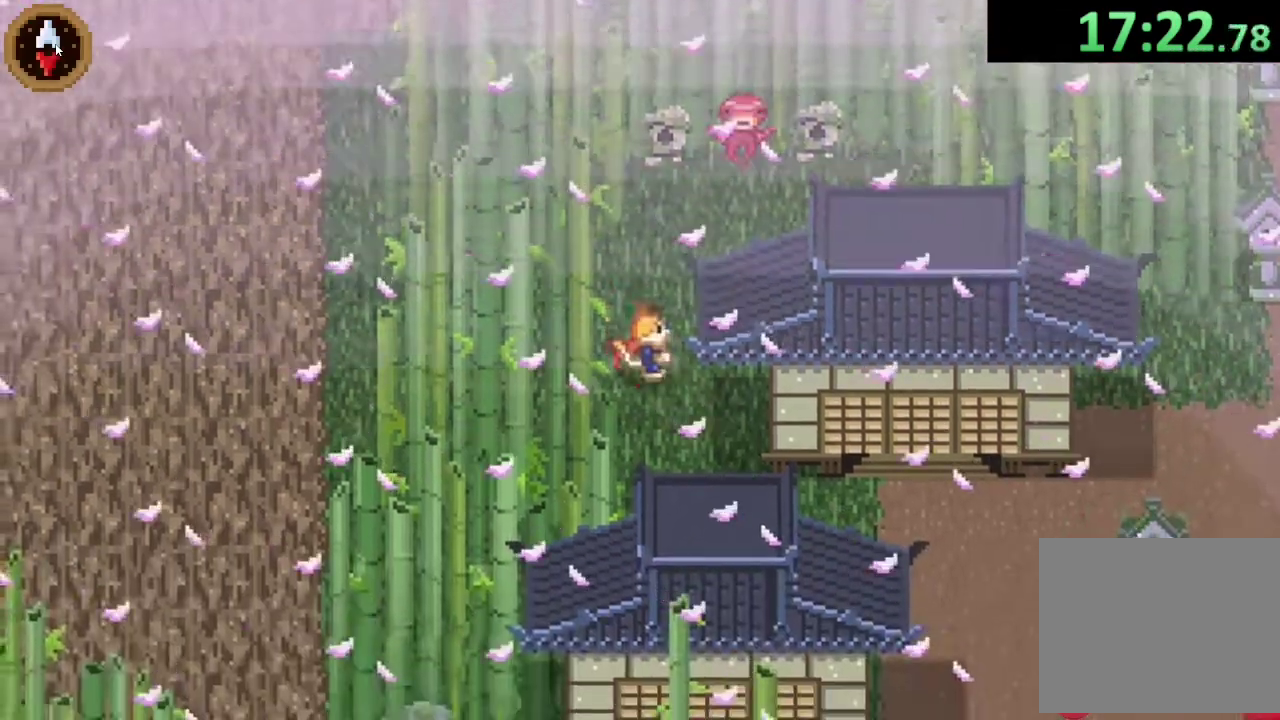
{"buttons": [], "left_stick": "down-right", "right_stick": "center", "events": [[367, "left_stick", "down"], [500, "left_stick", "down-right"]]}
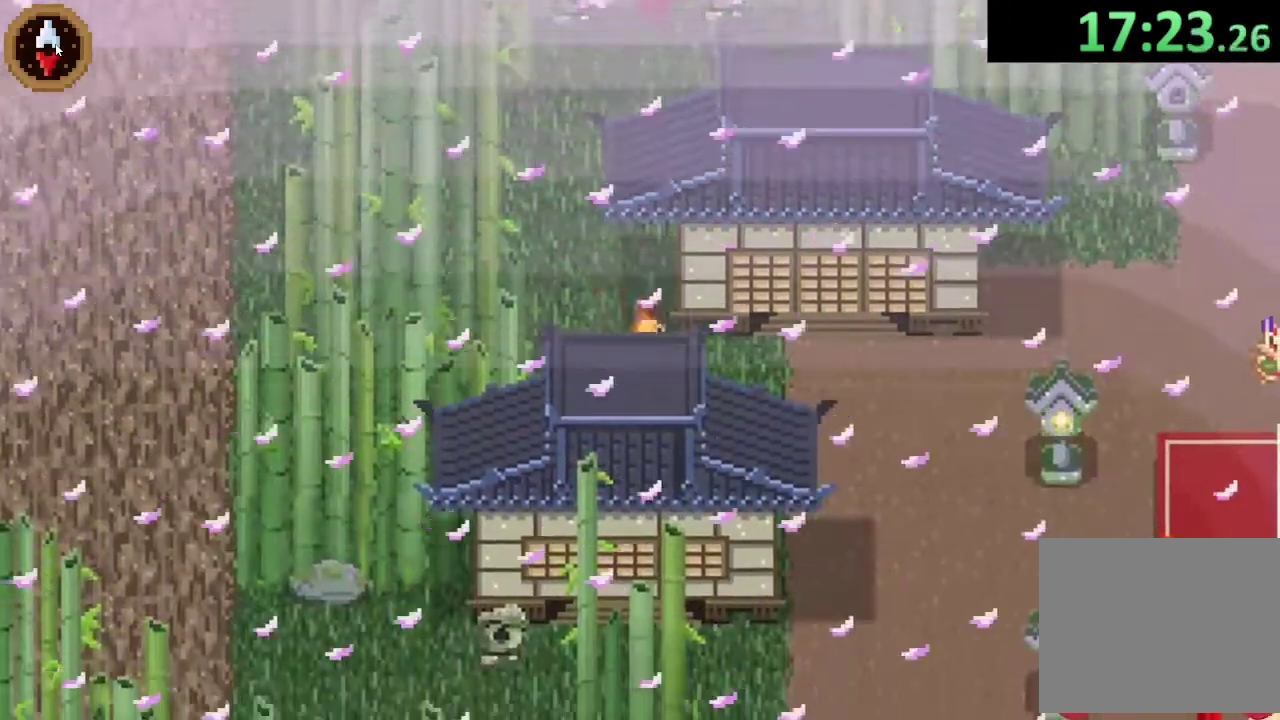
{"buttons": [], "left_stick": "right", "right_stick": "center", "events": [[100, "left_stick", "right"], [167, "CROSS", "down"], [300, "CROSS", "up"]]}
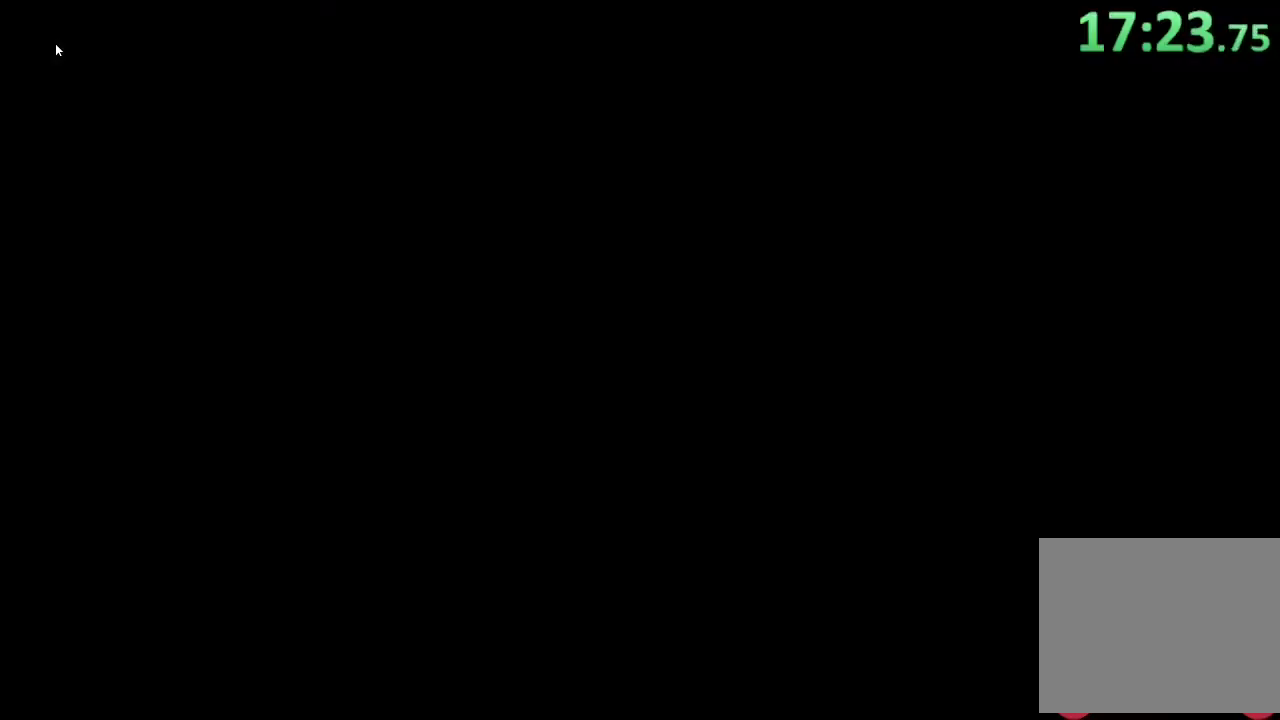
{"buttons": [], "left_stick": "center", "right_stick": "center", "events": [[367, "left_stick", "center"]]}
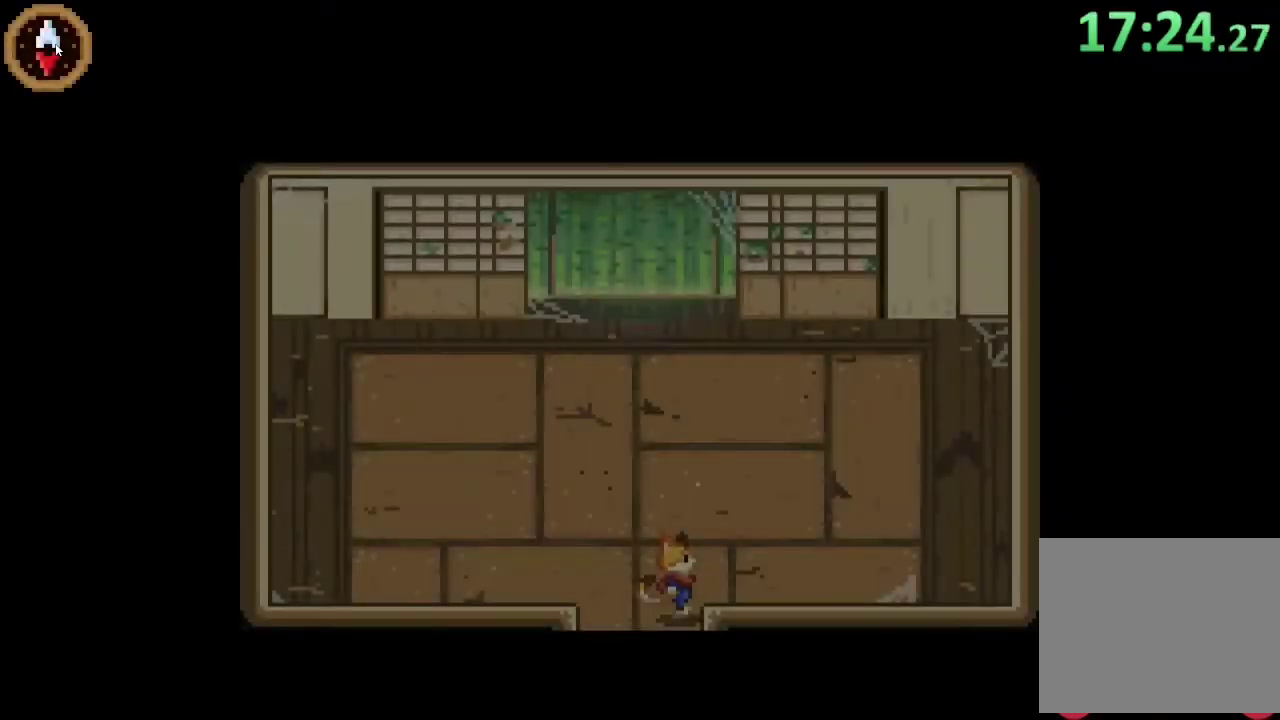
{"buttons": [], "left_stick": "down-left", "right_stick": "center", "events": [[333, "left_stick", "down-left"]]}
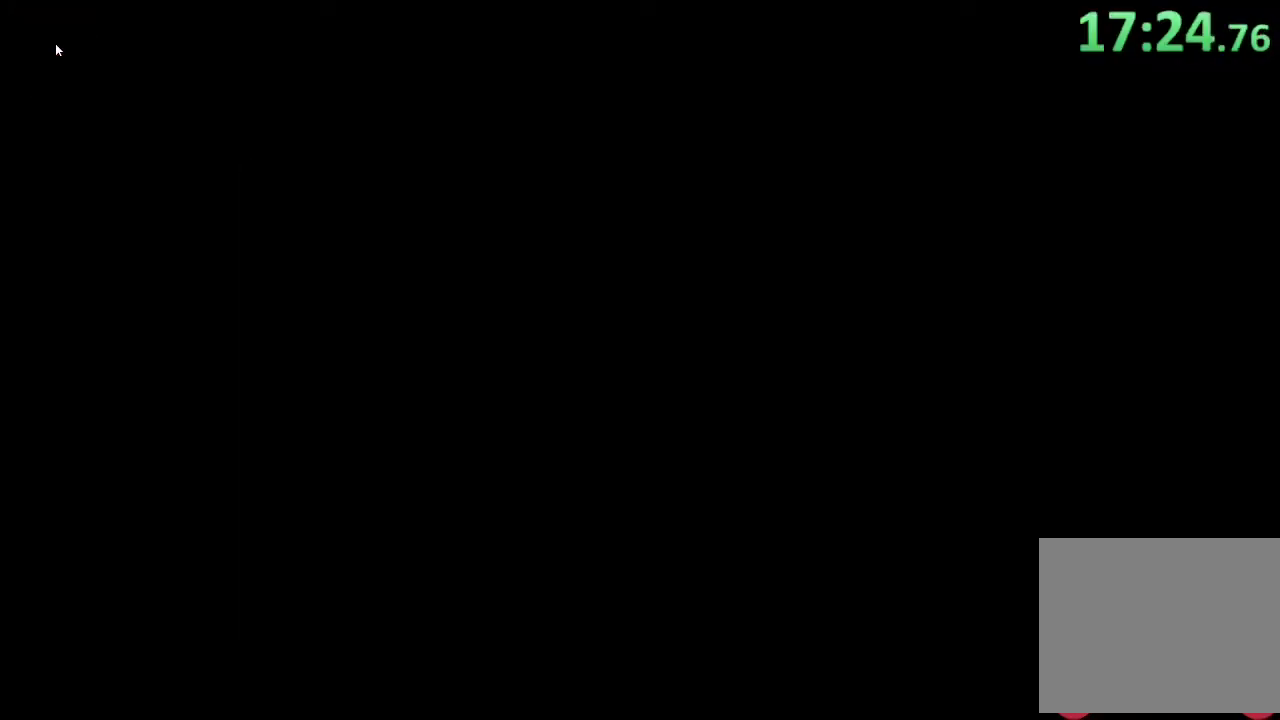
{"buttons": [], "left_stick": "down", "right_stick": "center", "events": [[167, "left_stick", "down"], [267, "left_stick", "center"], [333, "left_stick", "down"]]}
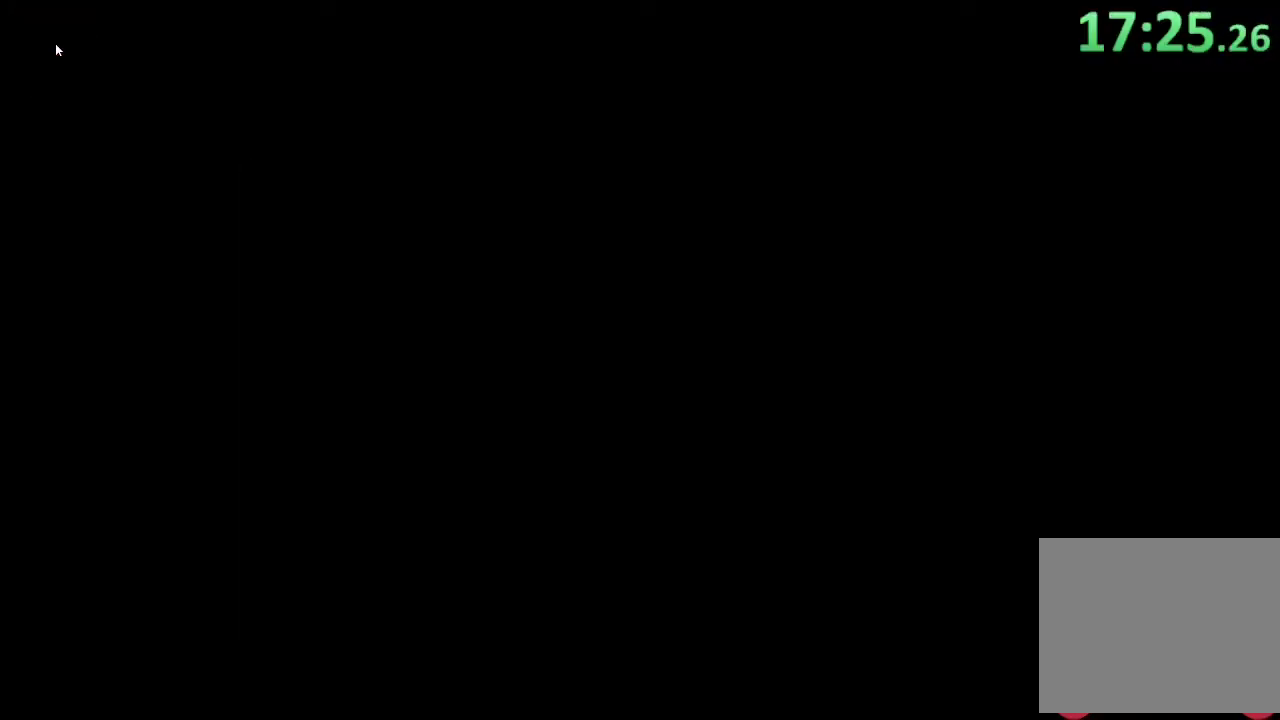
{"buttons": [], "left_stick": "down-right", "right_stick": "center", "events": [[100, "left_stick", "down-right"]]}
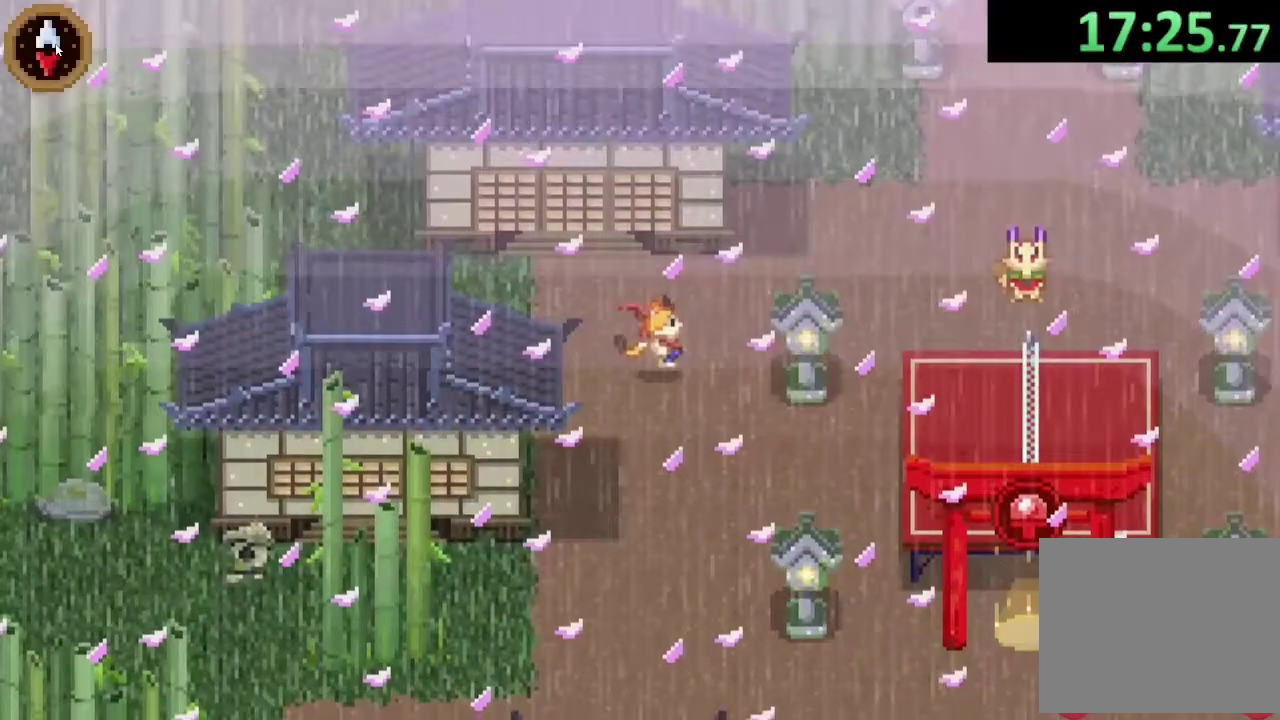
{"buttons": [], "left_stick": "right", "right_stick": "center", "events": [[33, "left_stick", "right"], [133, "left_stick", "up-right"], [267, "CROSS", "down"], [400, "CROSS", "up"], [433, "left_stick", "right"]]}
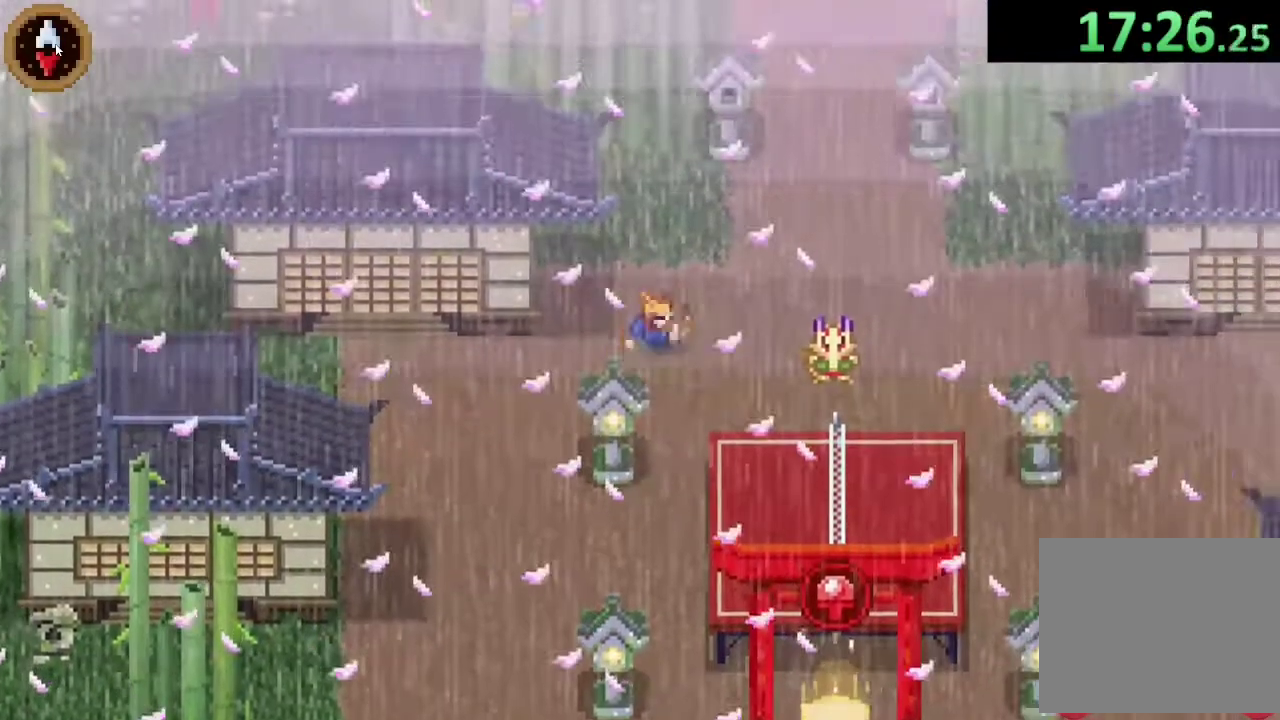
{"buttons": ["CROSS"], "left_stick": "center", "right_stick": "center", "events": [[33, "left_stick", "down-right"], [233, "left_stick", "right"], [367, "left_stick", "center"], [500, "CROSS", "down"]]}